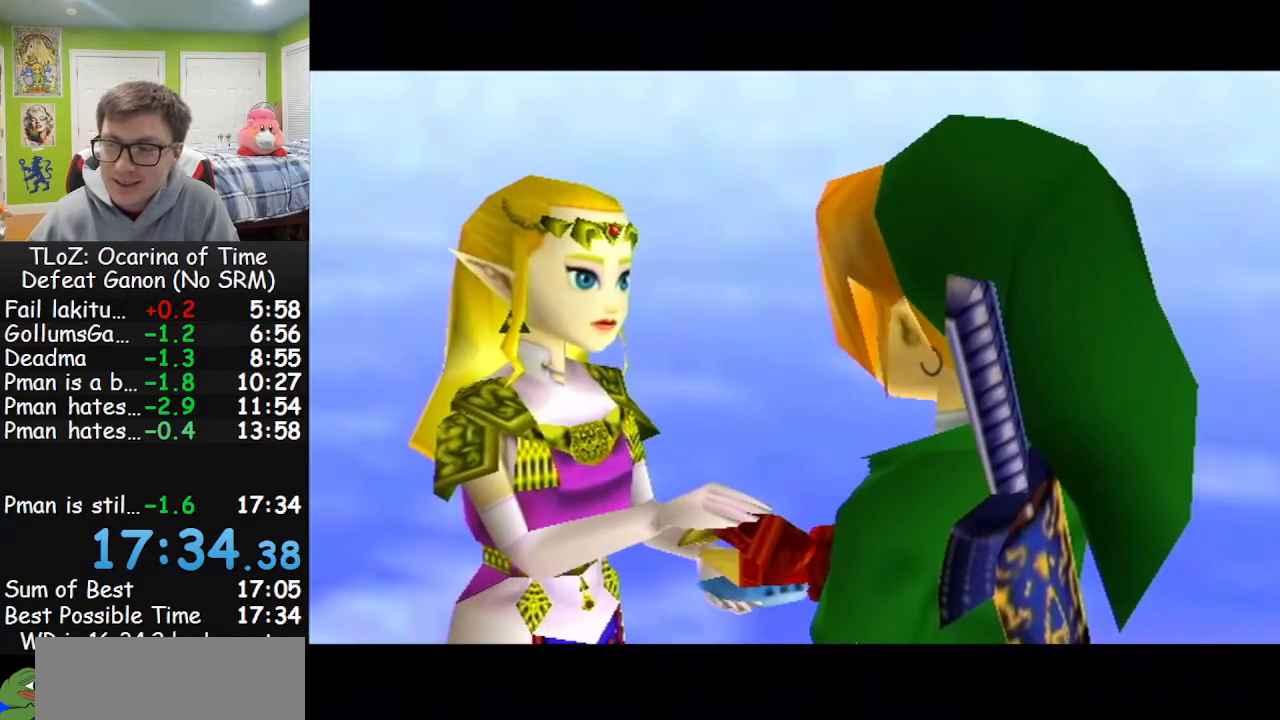
Gameplay with a controller (Nintendo layout); each line is a JSON object with the inputs held at the frame after it. "events" lists button and stick changes between this image and that frame as [ms after this image, input, new state], when the widget could be followed in between. Not read: L3 R3.
{"buttons": ["B"], "left_stick": "center", "right_stick": "center", "events": [[100, "B", "down"], [167, "A", "down"], [167, "B", "up"], [200, "A", "up"], [267, "B", "down"], [300, "A", "down"], [367, "A", "up"], [367, "B", "up"], [433, "A", "down"], [500, "A", "up"], [500, "B", "down"]]}
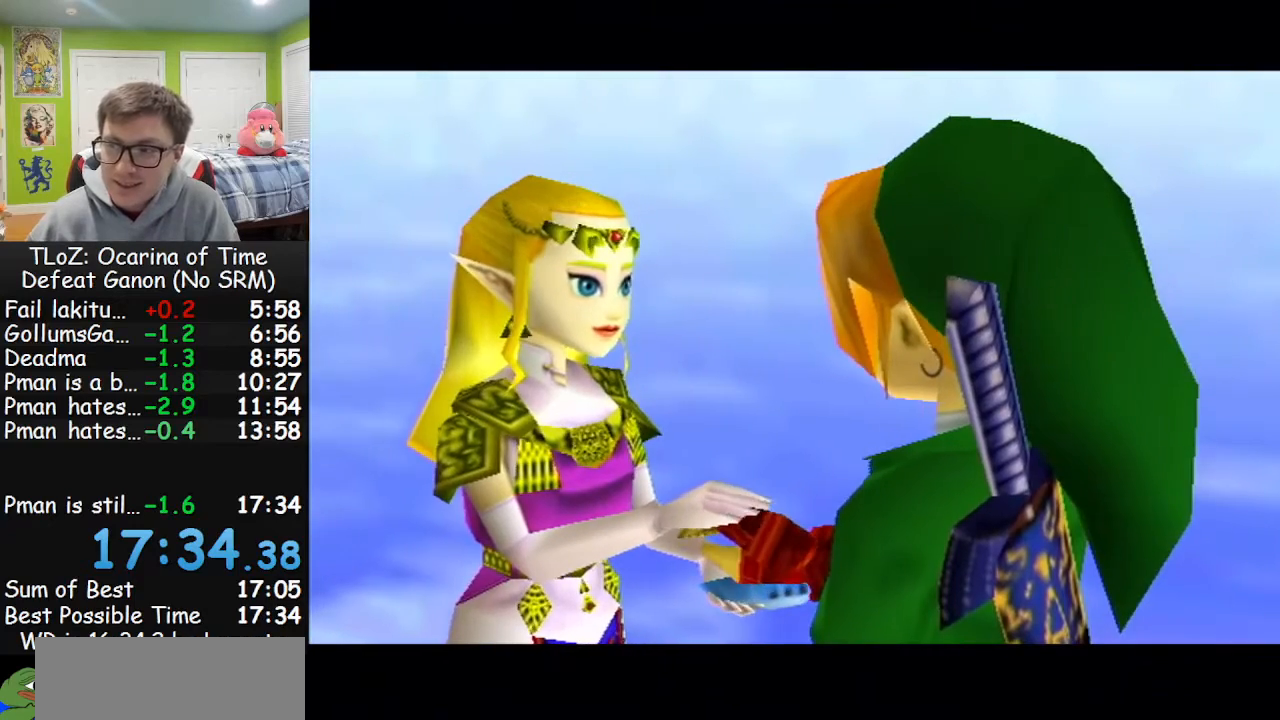
{"buttons": ["A"], "left_stick": "center", "right_stick": "center", "events": [[33, "B", "up"], [67, "A", "down"], [133, "A", "up"], [133, "B", "down"], [200, "B", "up"], [267, "B", "down"], [333, "A", "down"], [333, "B", "up"], [400, "A", "up"], [500, "A", "down"]]}
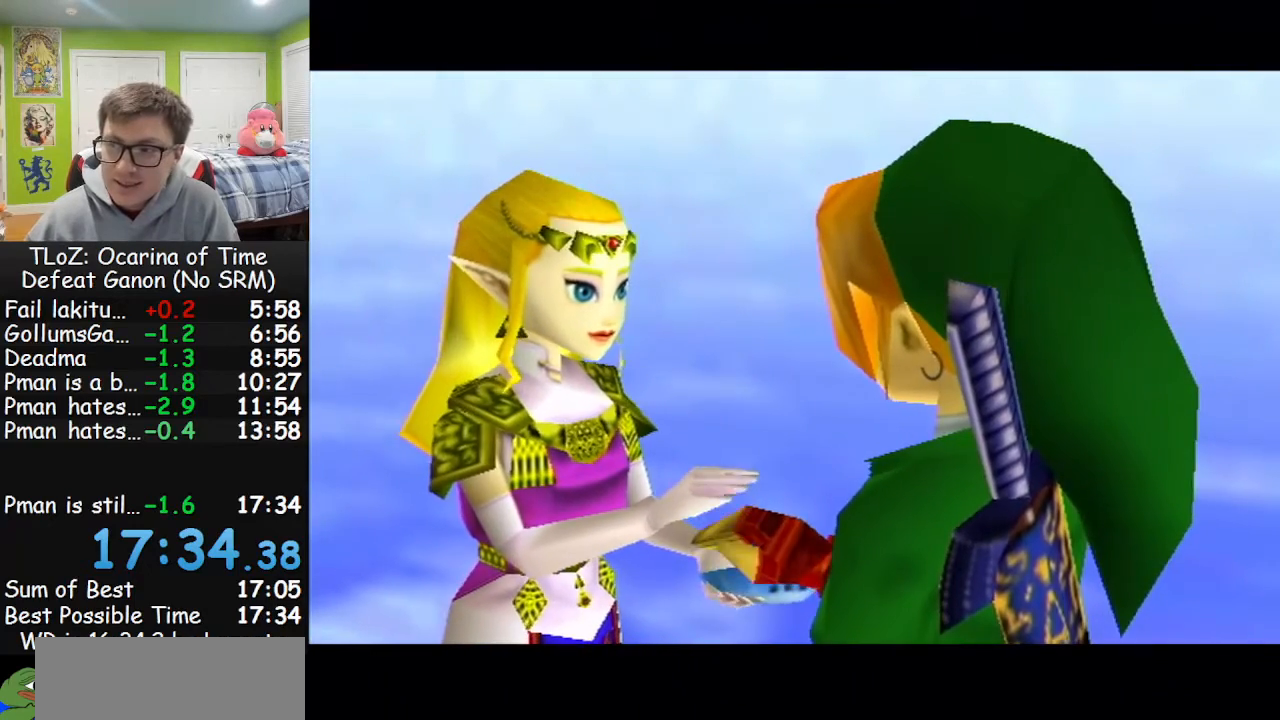
{"buttons": ["B"], "left_stick": "center", "right_stick": "center", "events": [[100, "A", "up"], [133, "B", "down"], [167, "B", "up"], [267, "A", "down"], [300, "B", "down"], [333, "A", "up"], [333, "B", "up"], [433, "A", "down"], [467, "B", "down"], [500, "A", "up"]]}
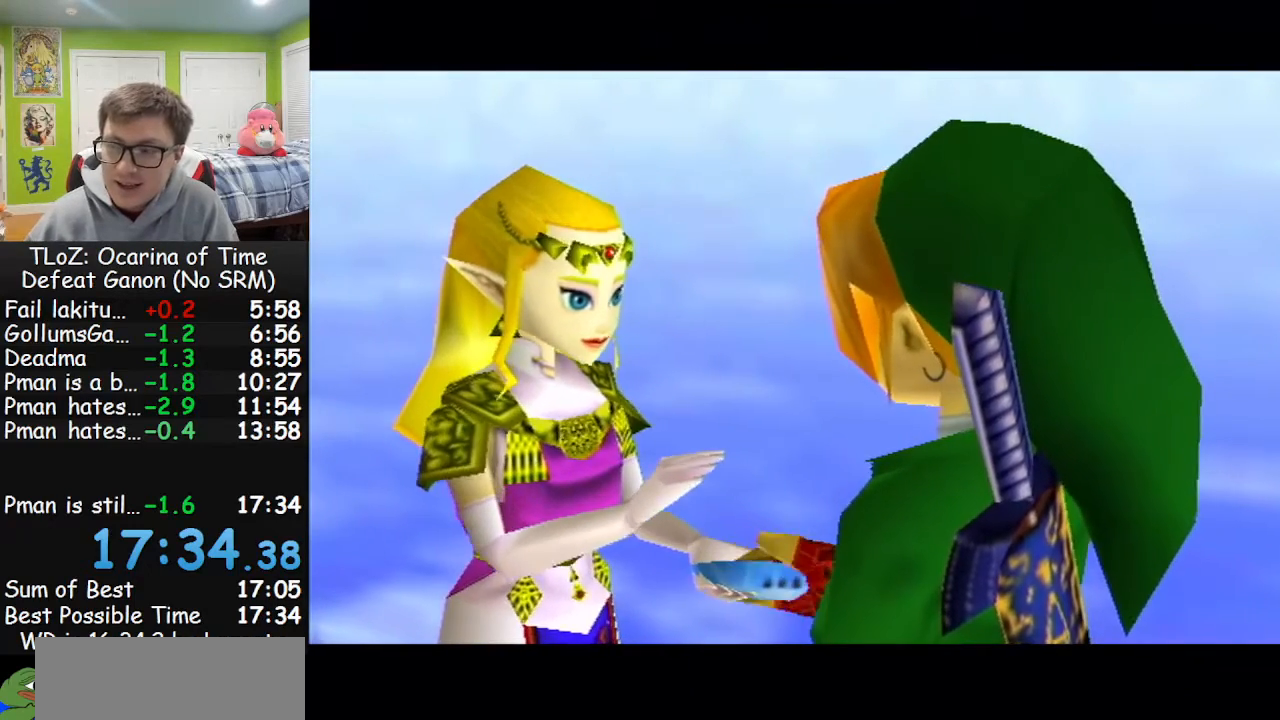
{"buttons": ["A"], "left_stick": "center", "right_stick": "center", "events": [[33, "B", "up"], [67, "A", "down"], [100, "B", "down"], [133, "A", "up"], [200, "A", "down"], [200, "B", "up"], [267, "A", "up"], [267, "B", "down"], [300, "B", "up"], [333, "A", "down"], [400, "A", "up"], [467, "A", "down"]]}
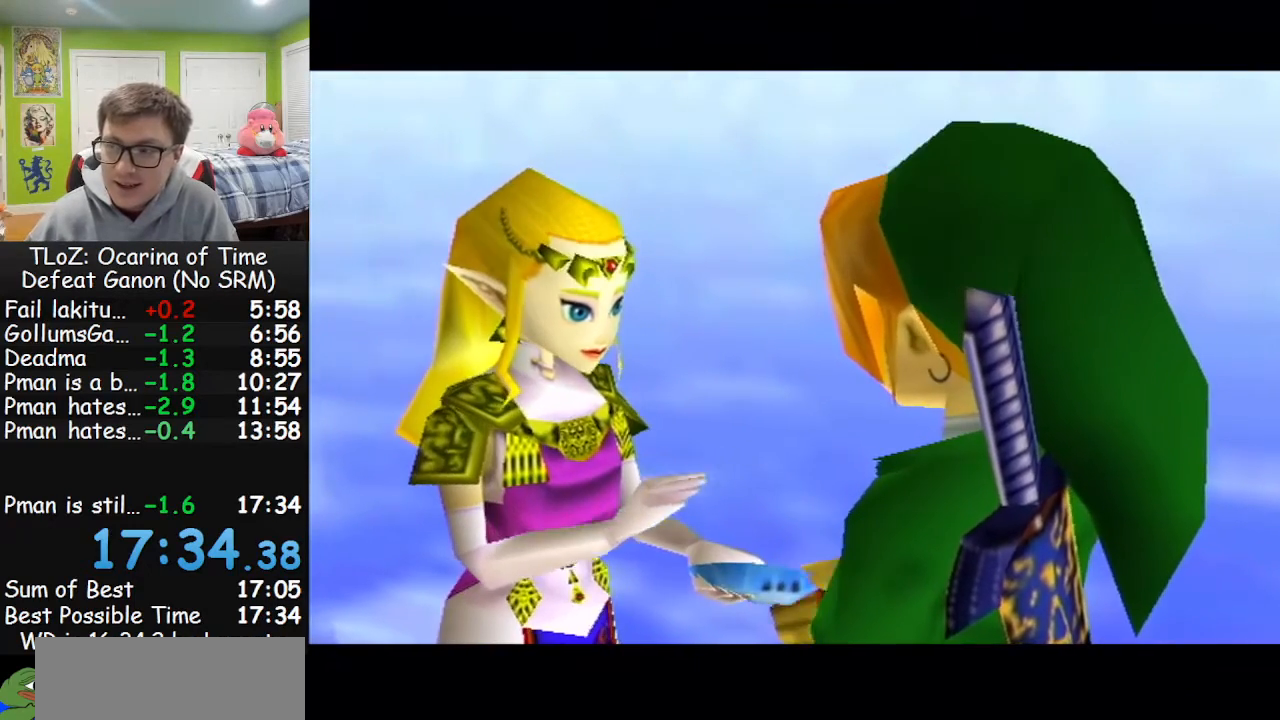
{"buttons": ["A"], "left_stick": "center", "right_stick": "center", "events": [[33, "A", "up"], [133, "A", "down"], [200, "A", "up"], [200, "B", "down"], [267, "A", "down"], [267, "B", "up"], [300, "A", "up"], [367, "A", "down"], [433, "A", "up"], [433, "B", "down"], [467, "B", "up"], [500, "A", "down"]]}
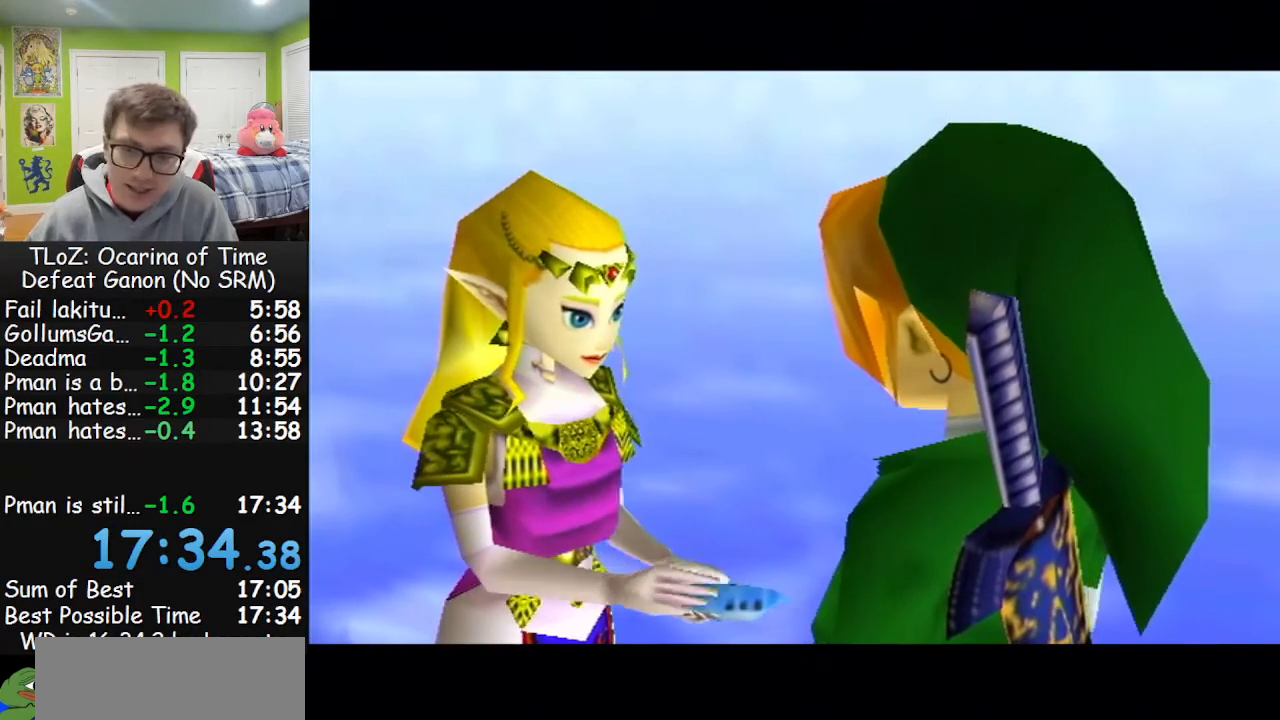
{"buttons": ["B"], "left_stick": "center", "right_stick": "center", "events": [[67, "A", "up"], [100, "B", "down"], [133, "A", "down"], [167, "B", "up"], [200, "A", "up"], [233, "B", "down"], [267, "A", "down"], [300, "A", "up"], [333, "B", "up"], [367, "B", "down"], [400, "A", "down"], [400, "B", "up"], [433, "B", "down"], [467, "A", "up"]]}
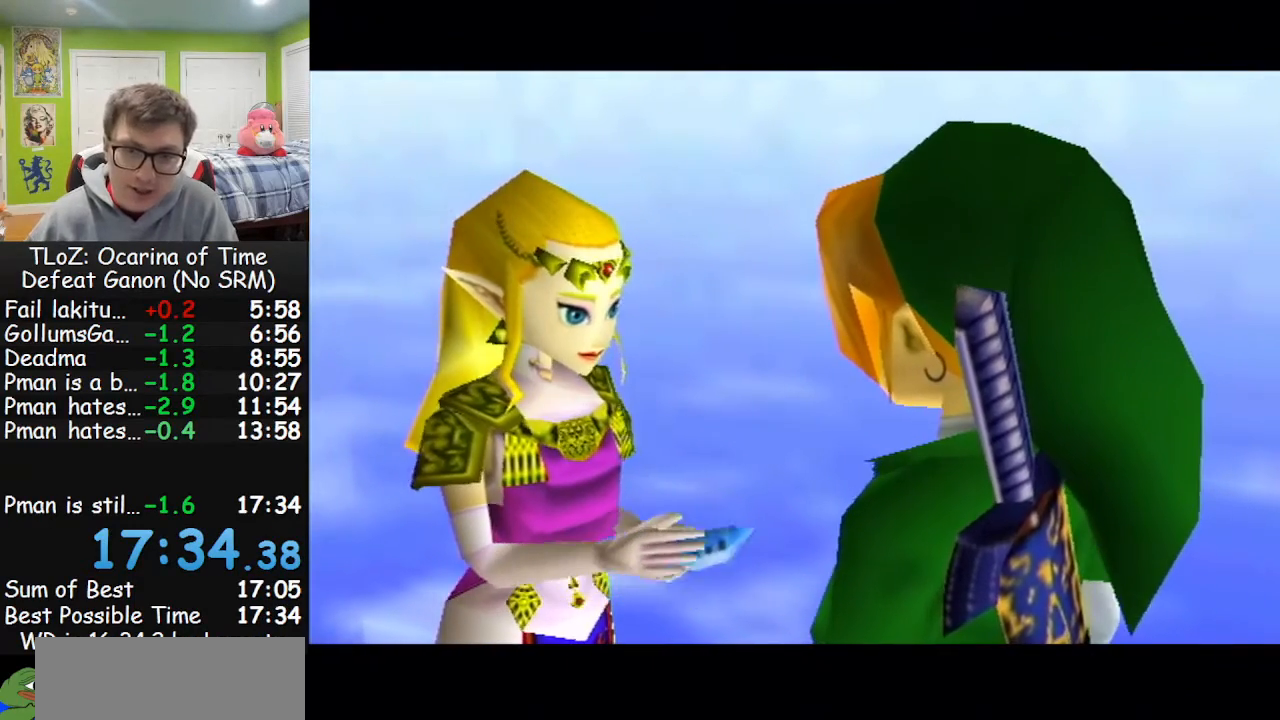
{"buttons": ["B"], "left_stick": "center", "right_stick": "center", "events": [[33, "A", "down"], [33, "B", "up"], [100, "A", "up"], [100, "B", "down"], [167, "A", "down"], [167, "B", "up"], [233, "A", "up"], [300, "A", "down"], [300, "B", "down"], [333, "A", "up"], [400, "A", "down"], [500, "A", "up"]]}
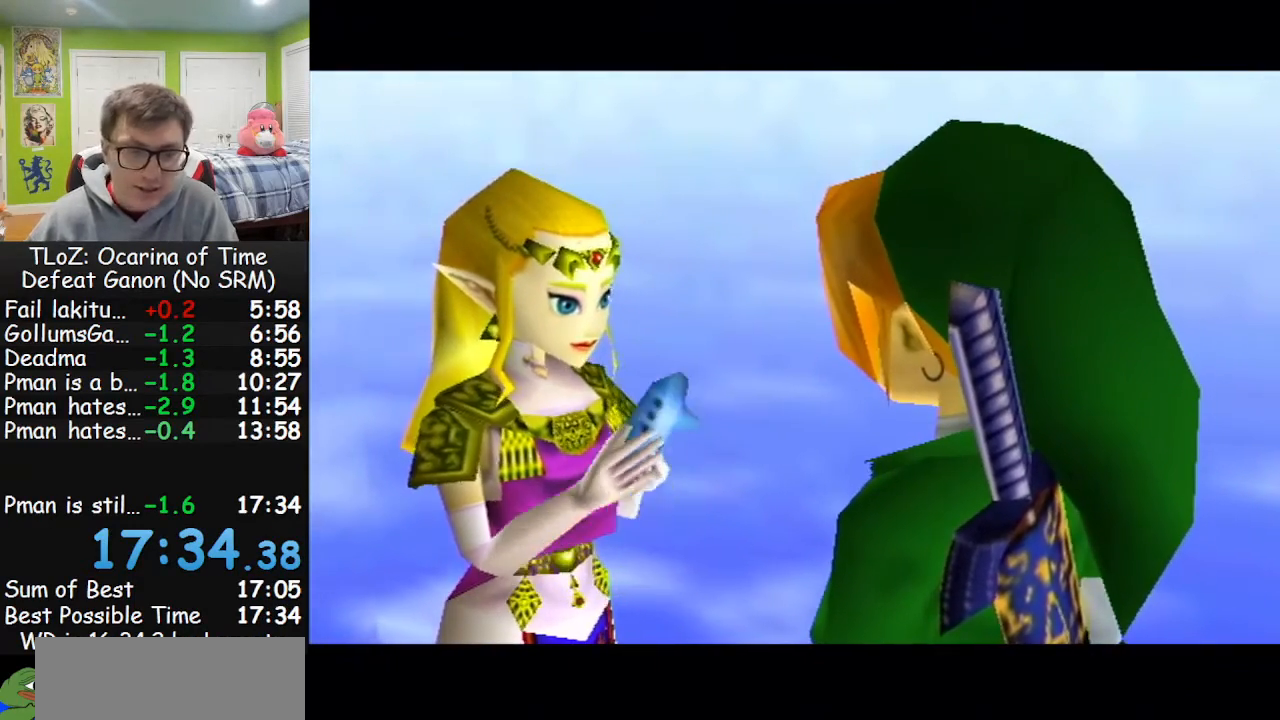
{"buttons": ["B"], "left_stick": "center", "right_stick": "center", "events": [[33, "B", "up"], [67, "A", "down"], [100, "A", "up"], [133, "B", "down"], [200, "A", "down"], [200, "B", "up"], [233, "A", "up"], [300, "A", "down"], [300, "B", "down"], [367, "A", "up"], [367, "B", "up"], [433, "A", "down"], [500, "A", "up"], [500, "B", "down"]]}
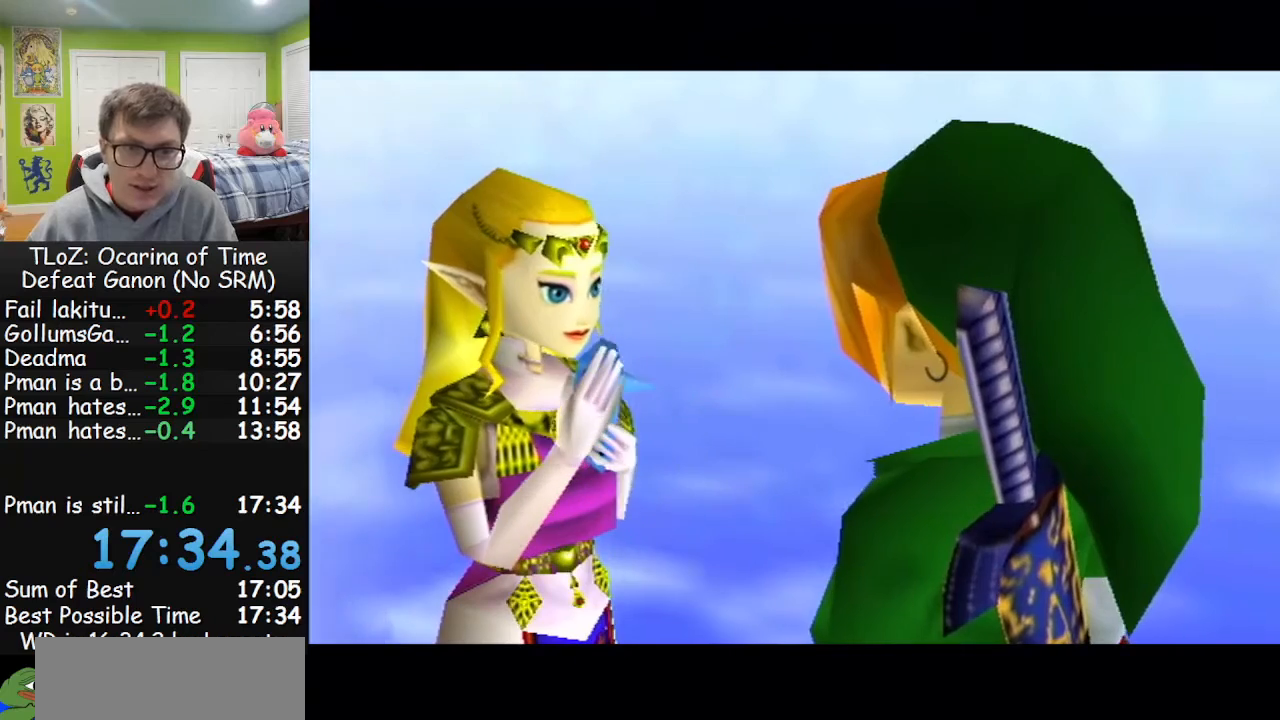
{"buttons": ["B"], "left_stick": "center", "right_stick": "center", "events": [[67, "B", "up"], [167, "A", "down"], [167, "B", "down"], [200, "A", "up"], [233, "B", "up"], [300, "B", "down"], [367, "B", "up"], [467, "B", "down"]]}
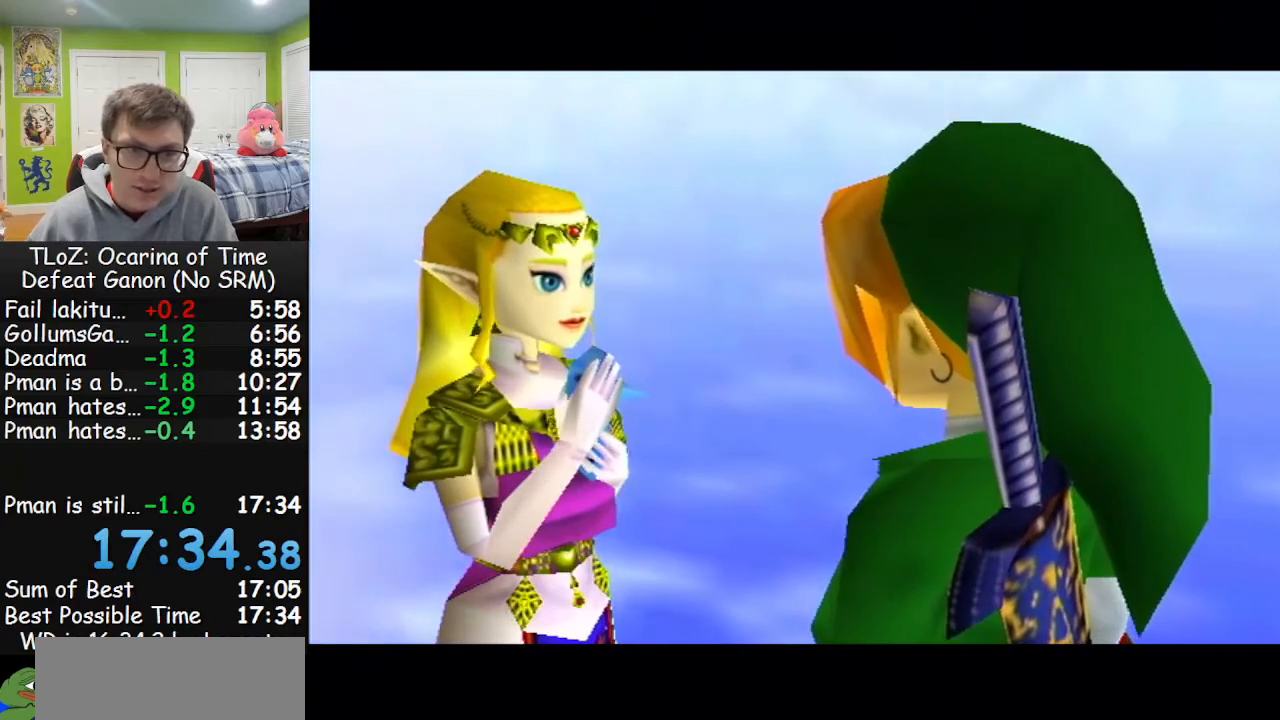
{"buttons": ["B"], "left_stick": "center", "right_stick": "center", "events": [[33, "B", "up"], [133, "A", "down"], [133, "B", "down"], [200, "A", "up"], [200, "B", "up"], [267, "A", "down"], [300, "B", "down"], [333, "A", "up"], [367, "B", "up"], [433, "A", "down"], [467, "A", "up"], [467, "B", "down"]]}
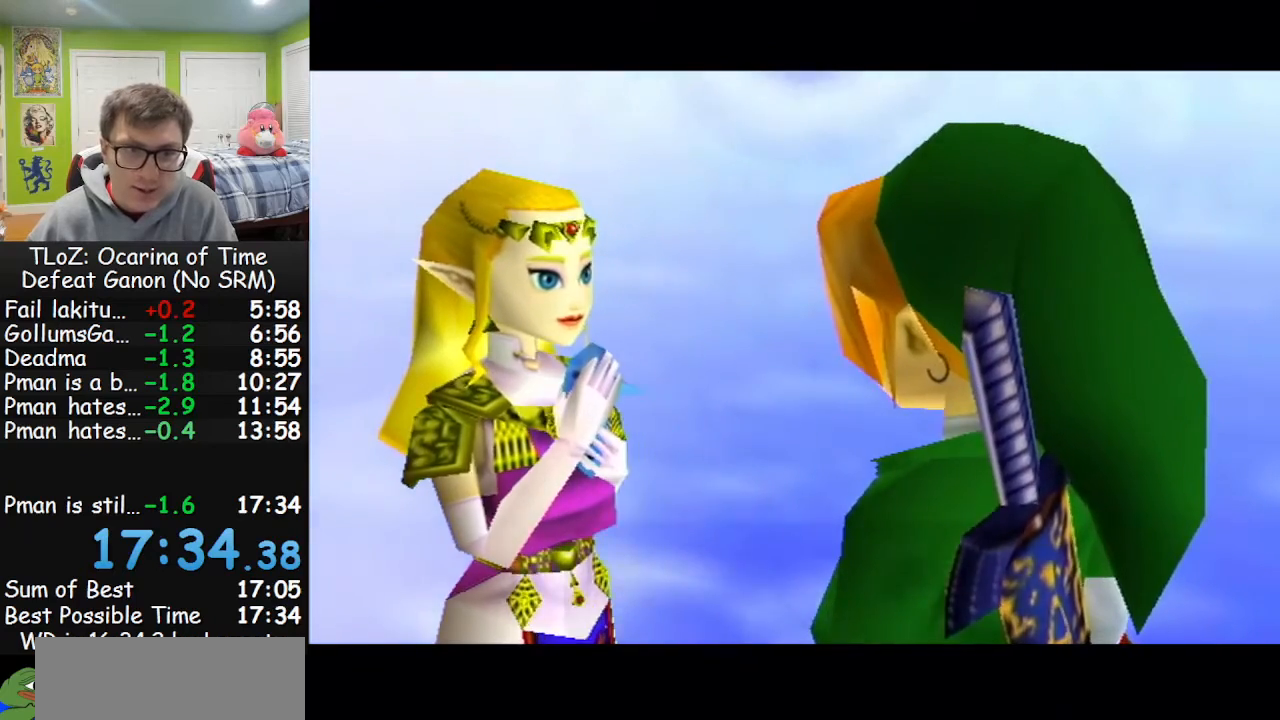
{"buttons": ["B"], "left_stick": "center", "right_stick": "center", "events": [[33, "A", "down"], [67, "A", "up"], [67, "B", "up"], [133, "B", "down"], [233, "B", "up"], [300, "A", "down"], [300, "B", "down"], [333, "A", "up"], [400, "B", "up"], [500, "B", "down"]]}
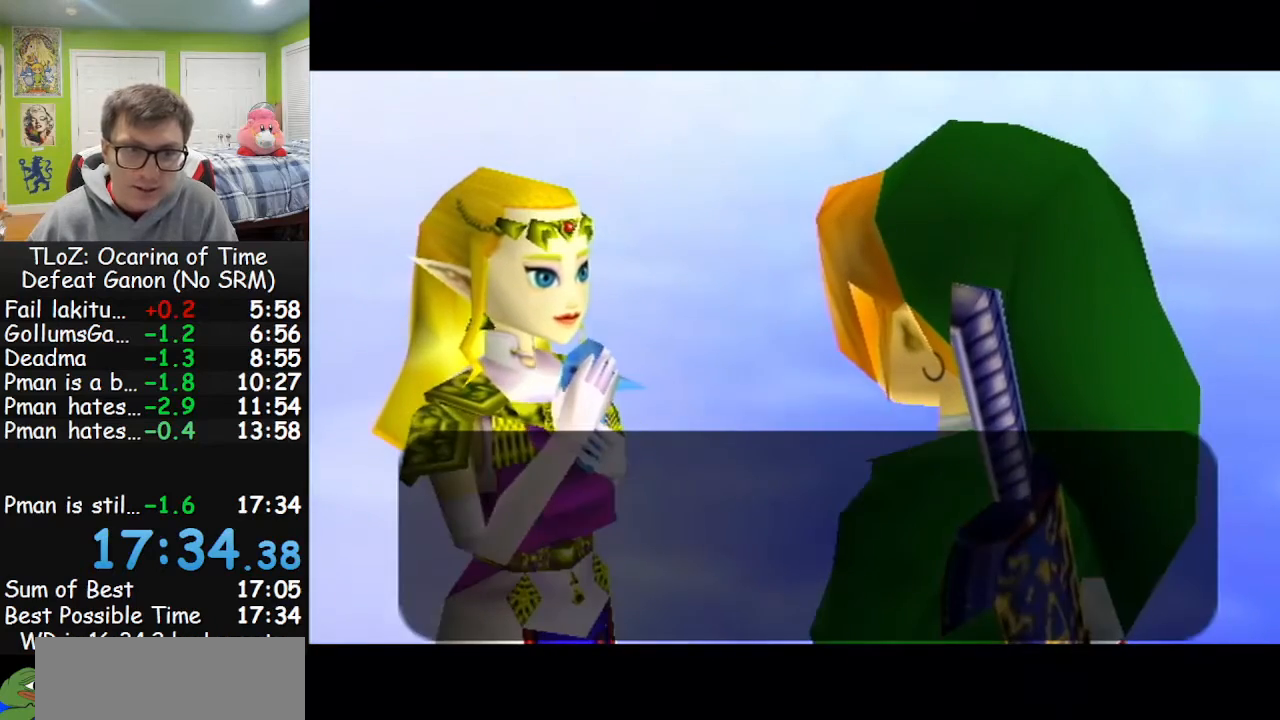
{"buttons": [], "left_stick": "center", "right_stick": "center", "events": [[67, "A", "down"], [133, "A", "up"], [167, "B", "up"], [233, "A", "down"], [233, "B", "down"], [267, "A", "up"], [333, "B", "up"], [367, "A", "down"], [367, "B", "down"], [400, "A", "up"], [500, "B", "up"]]}
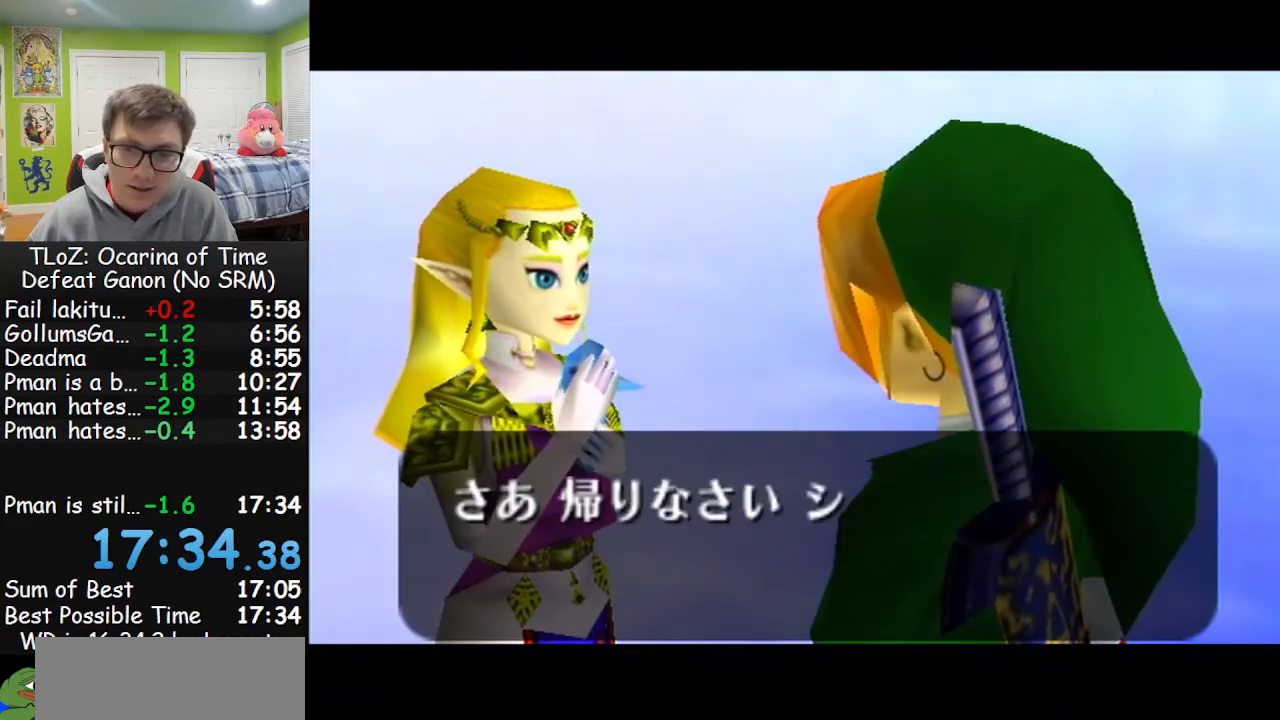
{"buttons": ["A"], "left_stick": "center", "right_stick": "center", "events": [[33, "A", "down"], [67, "A", "up"], [67, "B", "down"], [167, "A", "down"], [167, "B", "up"], [200, "A", "up"], [300, "B", "down"], [333, "A", "down"], [433, "A", "up"], [500, "A", "down"], [500, "B", "up"]]}
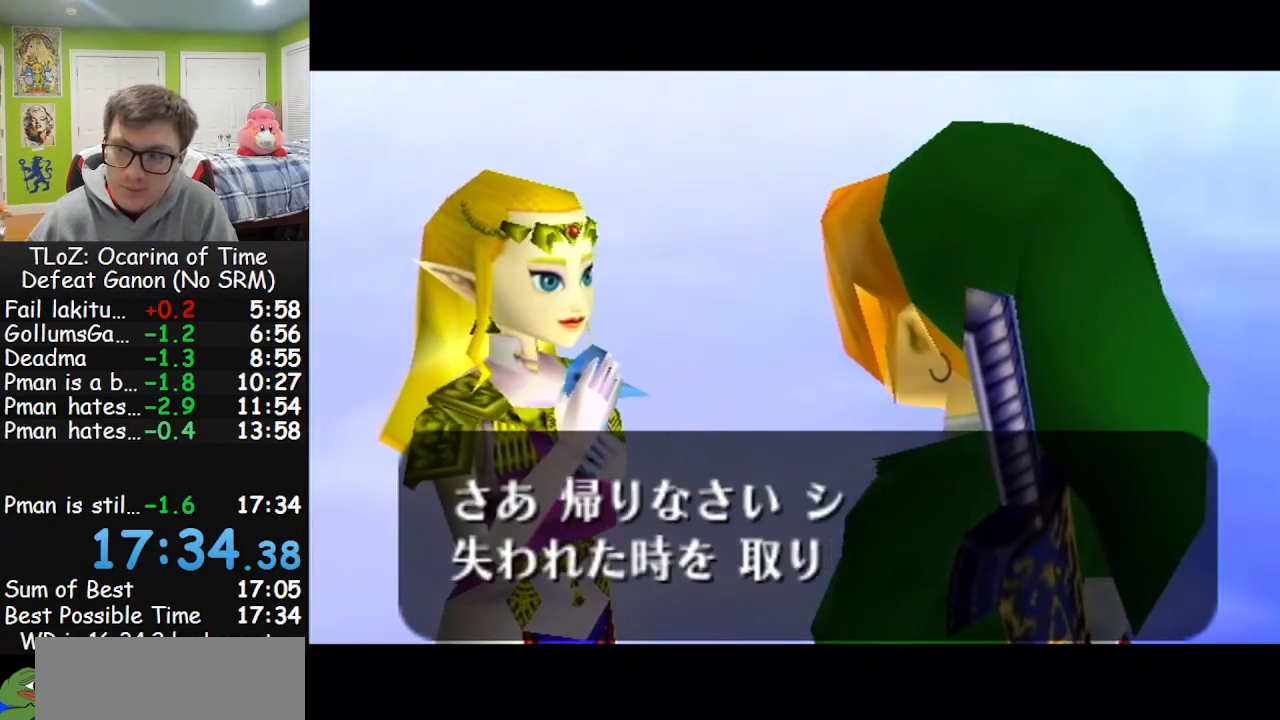
{"buttons": [], "left_stick": "center", "right_stick": "center", "events": [[33, "A", "up"], [67, "B", "down"], [200, "B", "up"], [233, "B", "down"], [300, "A", "down"], [300, "B", "up"], [367, "A", "up"], [400, "B", "down"], [433, "A", "down"], [467, "A", "up"], [467, "B", "up"]]}
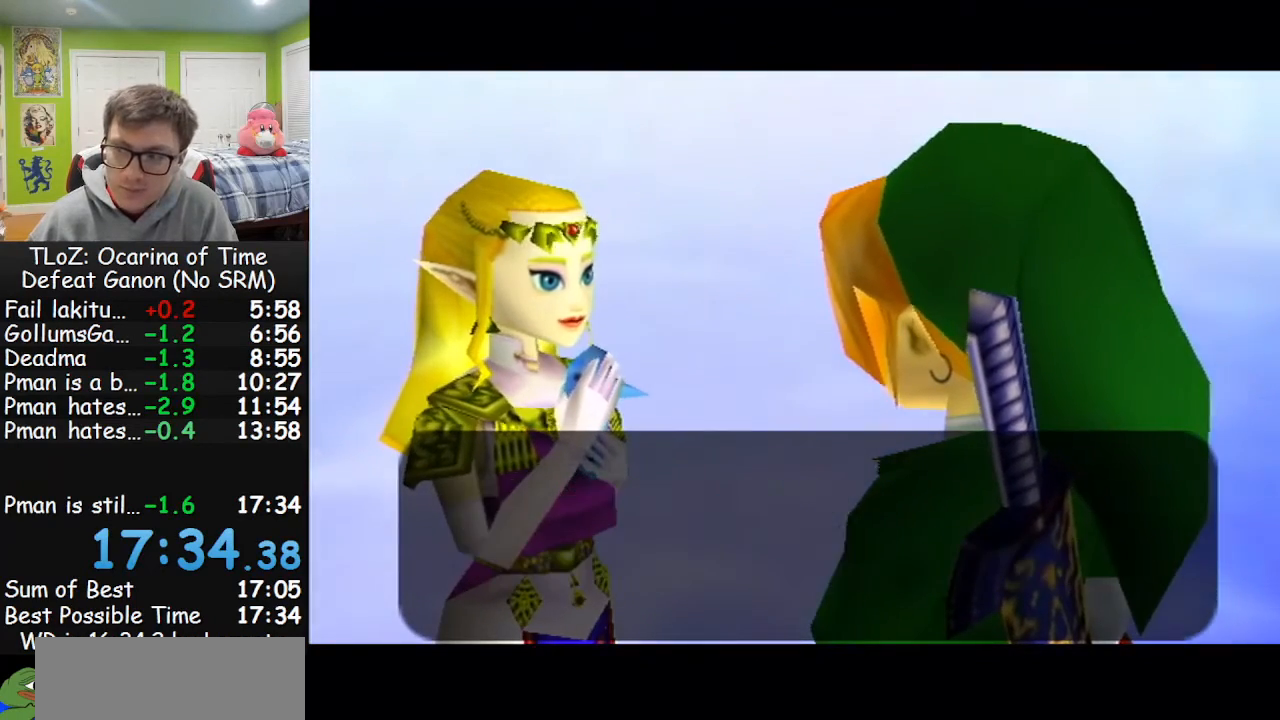
{"buttons": ["A", "B"], "left_stick": "center", "right_stick": "center", "events": [[300, "B", "down"], [333, "A", "down"], [367, "A", "up"], [400, "B", "up"], [467, "A", "down"], [500, "B", "down"]]}
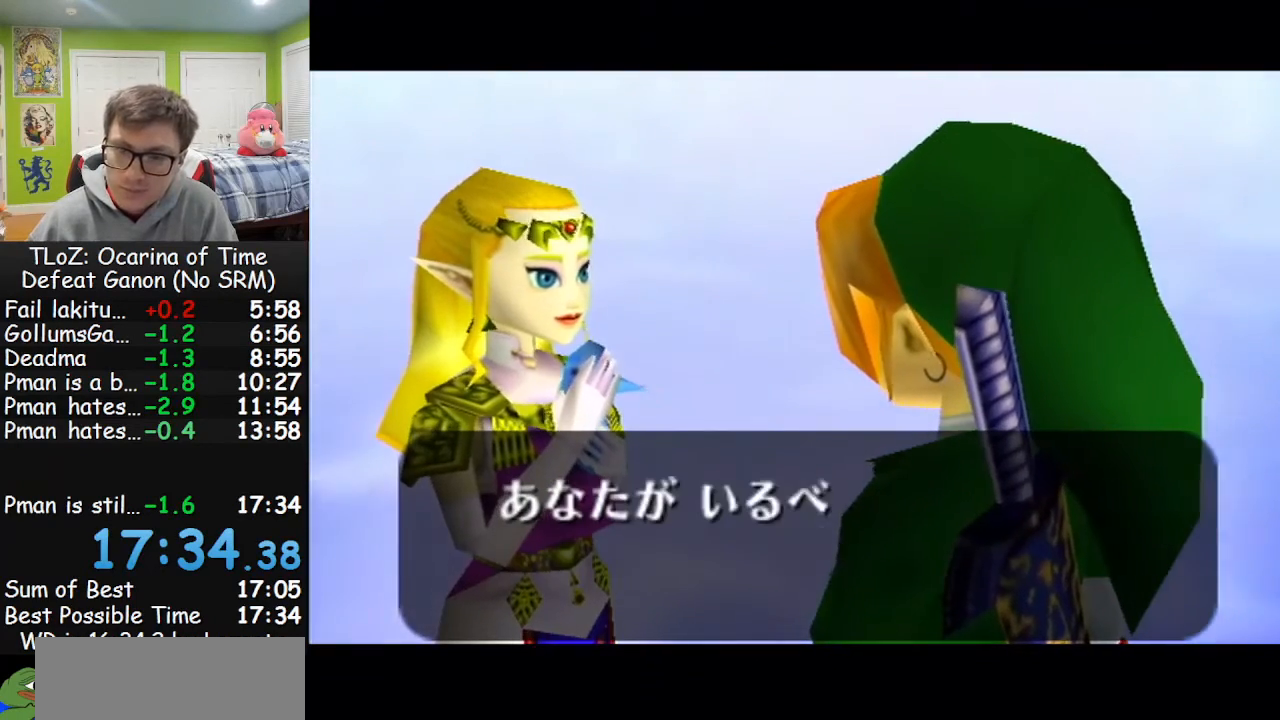
{"buttons": ["B"], "left_stick": "center", "right_stick": "center", "events": [[33, "A", "up"], [67, "B", "up"], [100, "A", "down"], [167, "B", "down"], [200, "A", "up"], [233, "A", "down"], [233, "B", "up"], [267, "B", "down"], [300, "A", "up"], [433, "A", "down"], [467, "A", "up"]]}
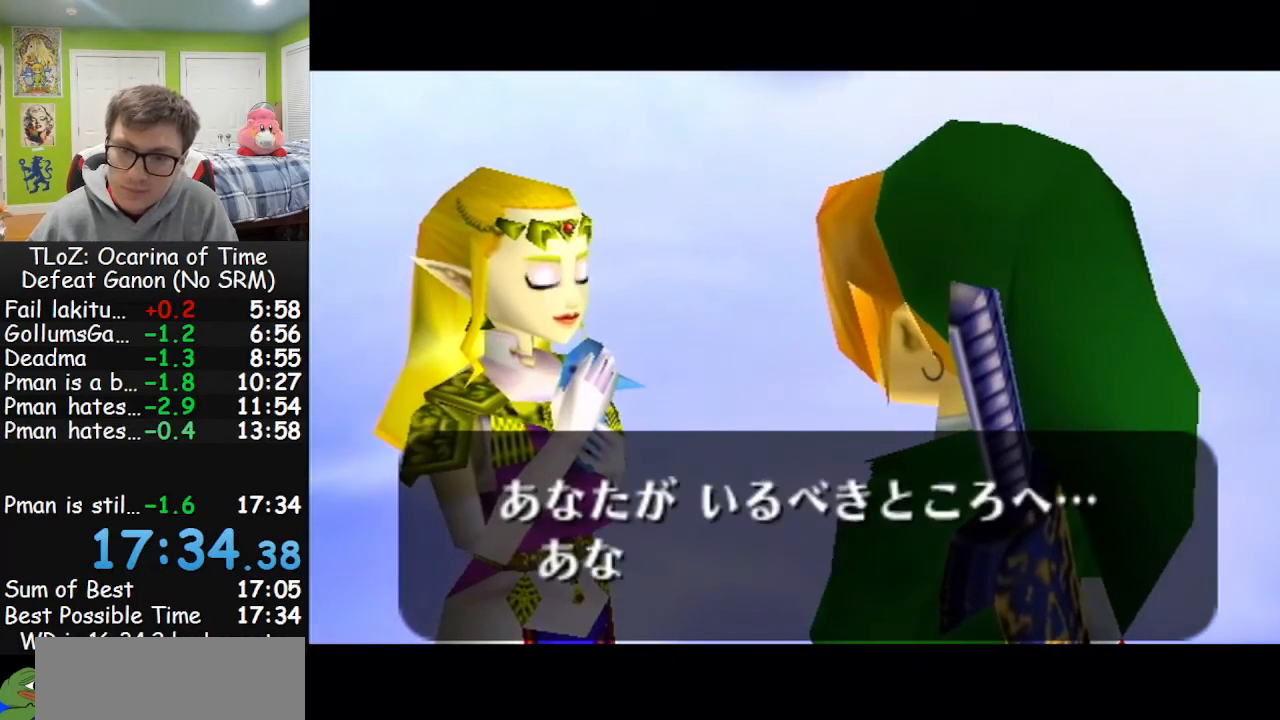
{"buttons": [], "left_stick": "center", "right_stick": "center", "events": [[33, "A", "down"], [100, "A", "up"], [167, "A", "down"], [200, "A", "up"], [200, "B", "up"], [267, "B", "down"], [333, "A", "down"], [367, "A", "up"], [367, "B", "up"], [400, "B", "down"], [467, "A", "down"], [500, "A", "up"], [500, "B", "up"]]}
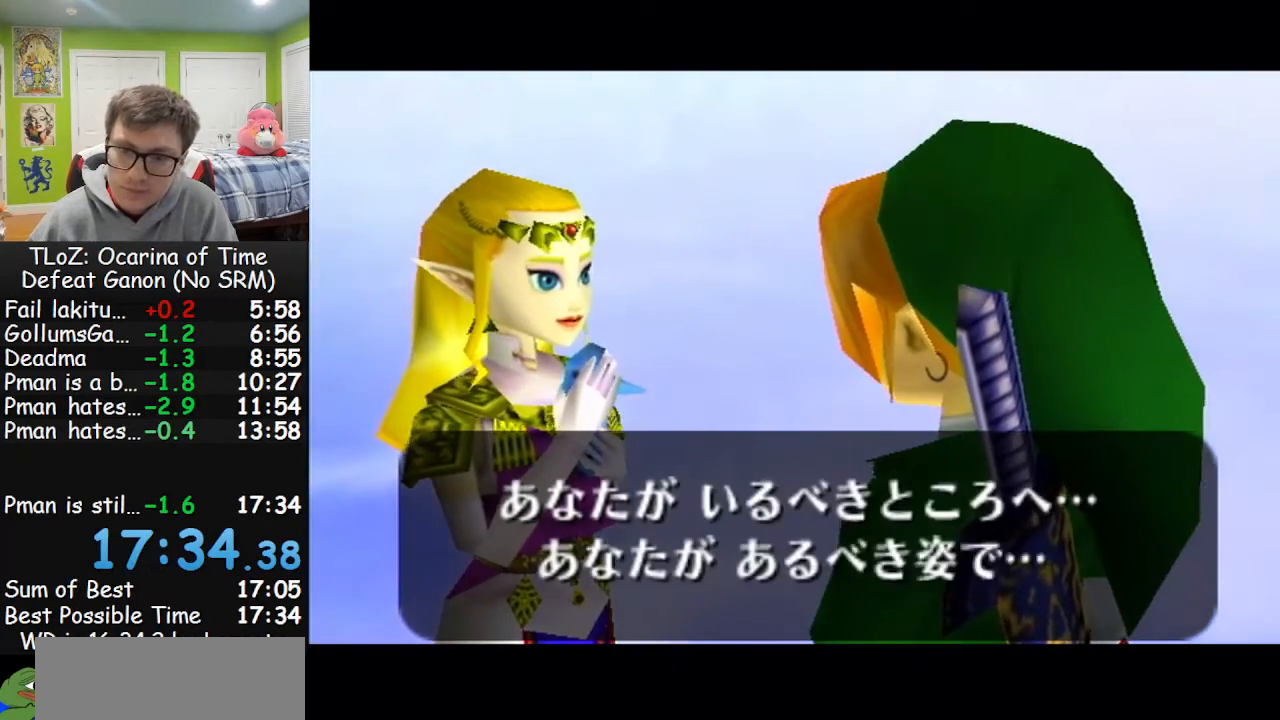
{"buttons": [], "left_stick": "center", "right_stick": "center", "events": [[100, "A", "down"], [133, "A", "up"], [133, "B", "down"], [233, "A", "down"], [233, "B", "up"], [333, "A", "up"]]}